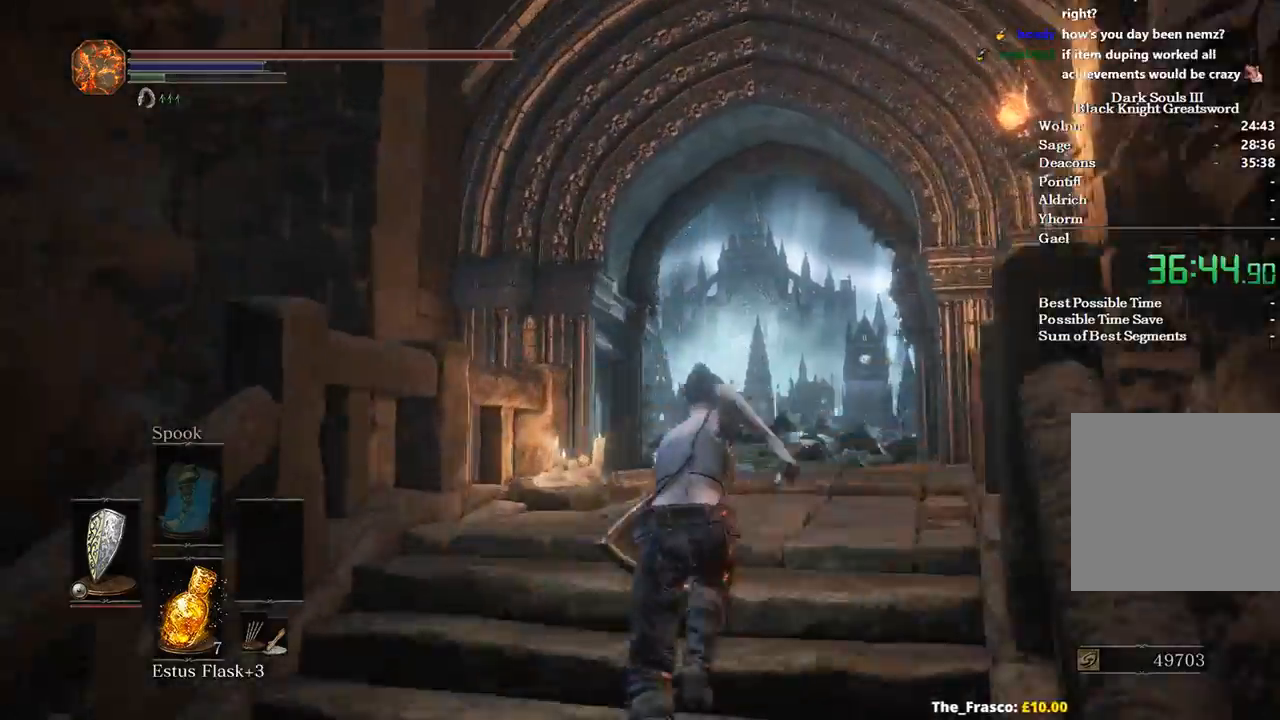
Gameplay with a controller (Xbox layout); each line is a JSON object with the inputs held at the frame after it. "events" lists button and stick changes between this image and that frame as [ms after this image, input, new state], when the widget could be followed in between. Not read: START.
{"buttons": ["B"], "left_stick": "up", "right_stick": "down-left", "events": []}
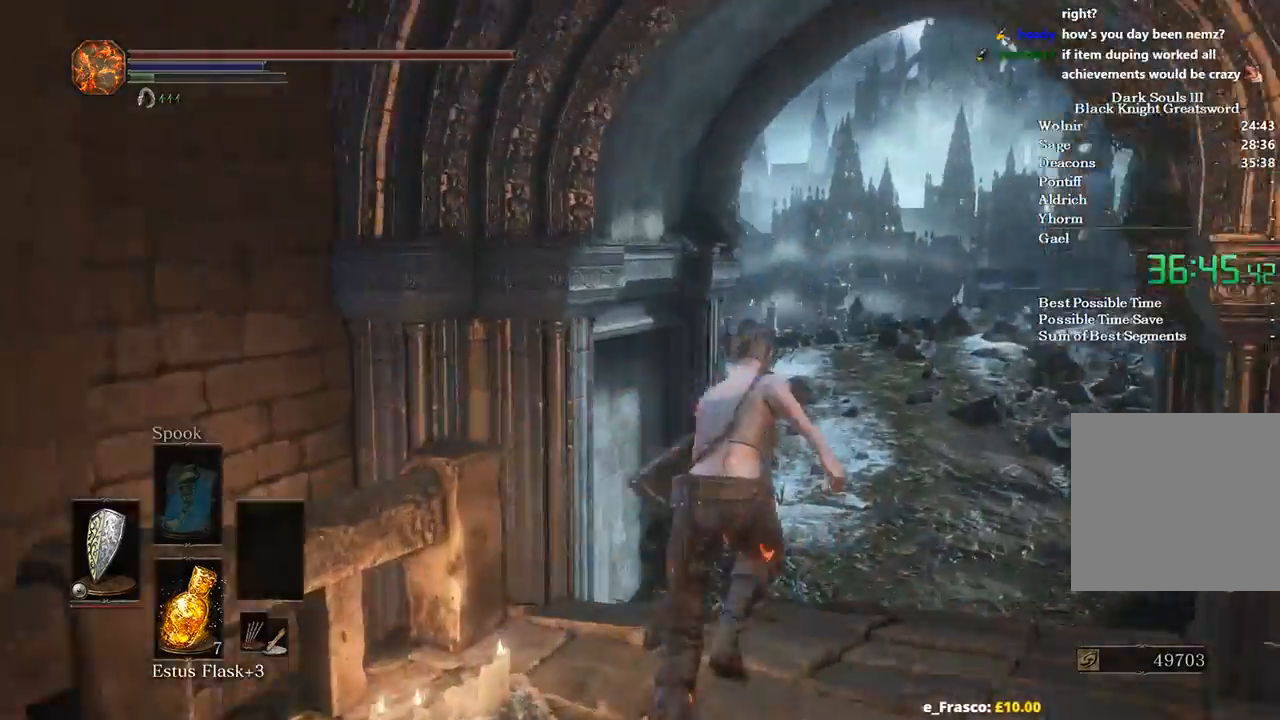
{"buttons": ["B"], "left_stick": "up", "right_stick": "down-left", "events": []}
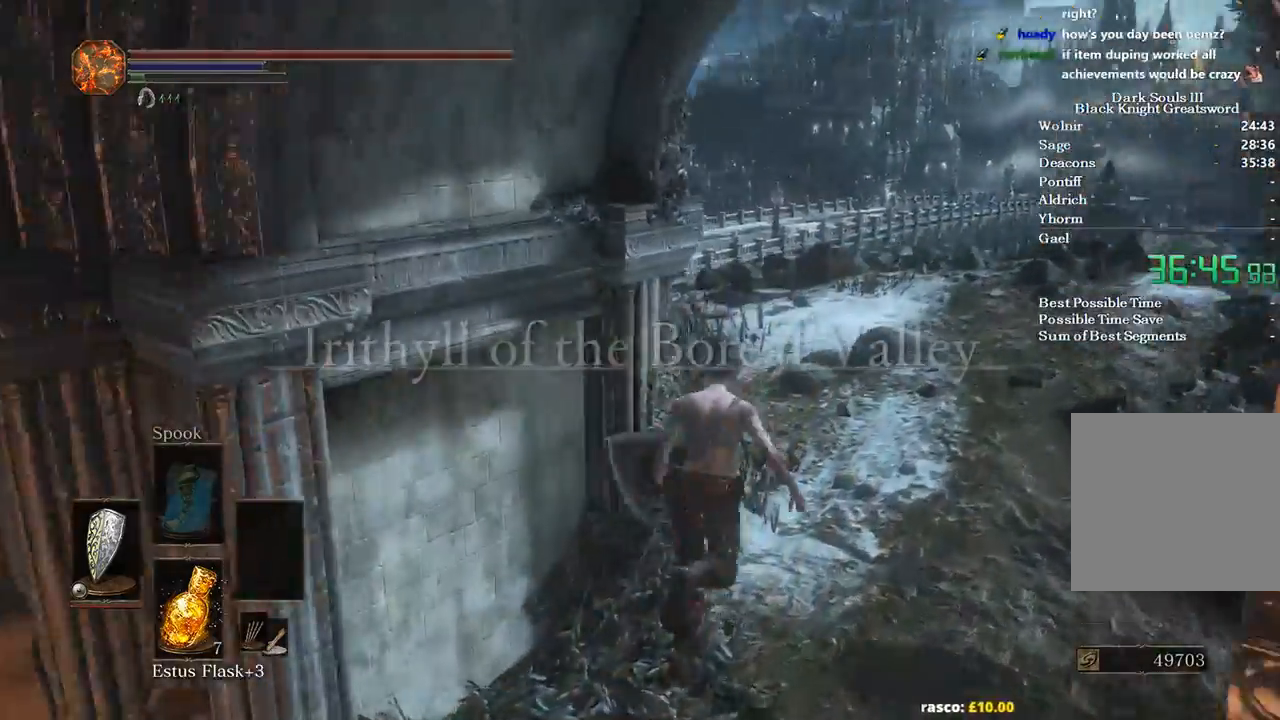
{"buttons": [], "left_stick": "up", "right_stick": "down-left", "events": [[433, "B", "up"]]}
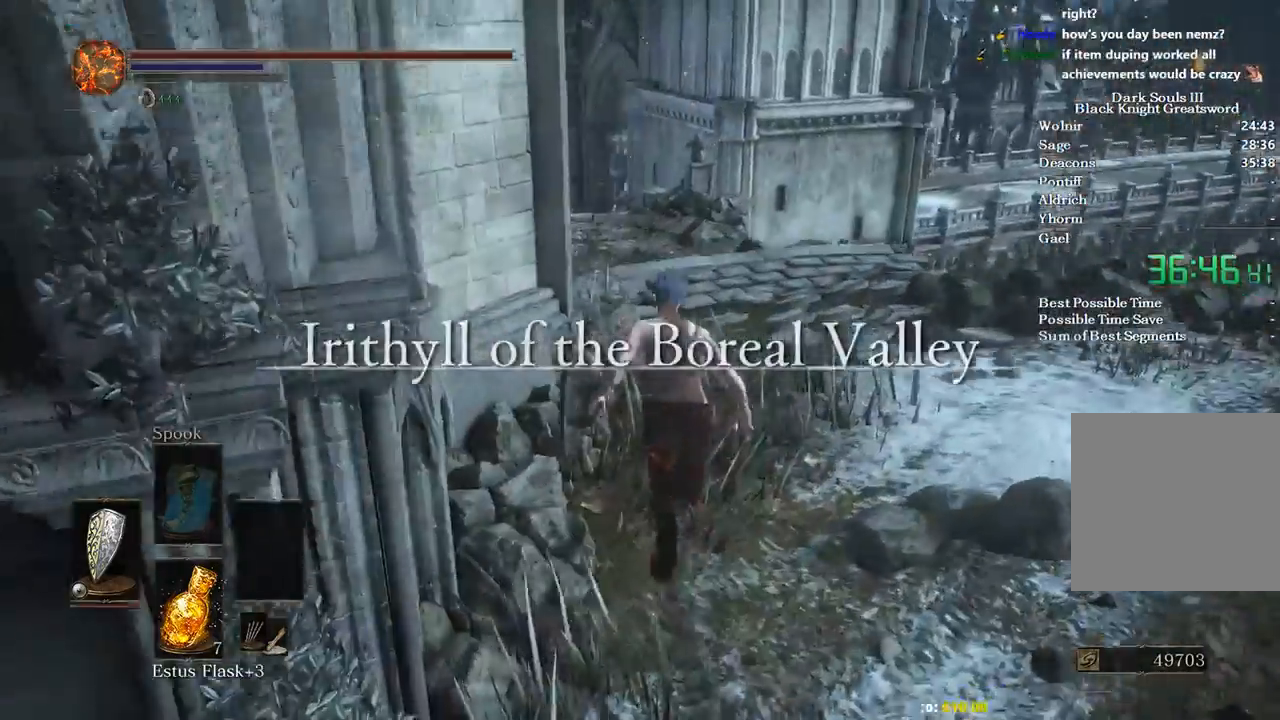
{"buttons": [], "left_stick": "up", "right_stick": "center", "events": [[500, "right_stick", "center"]]}
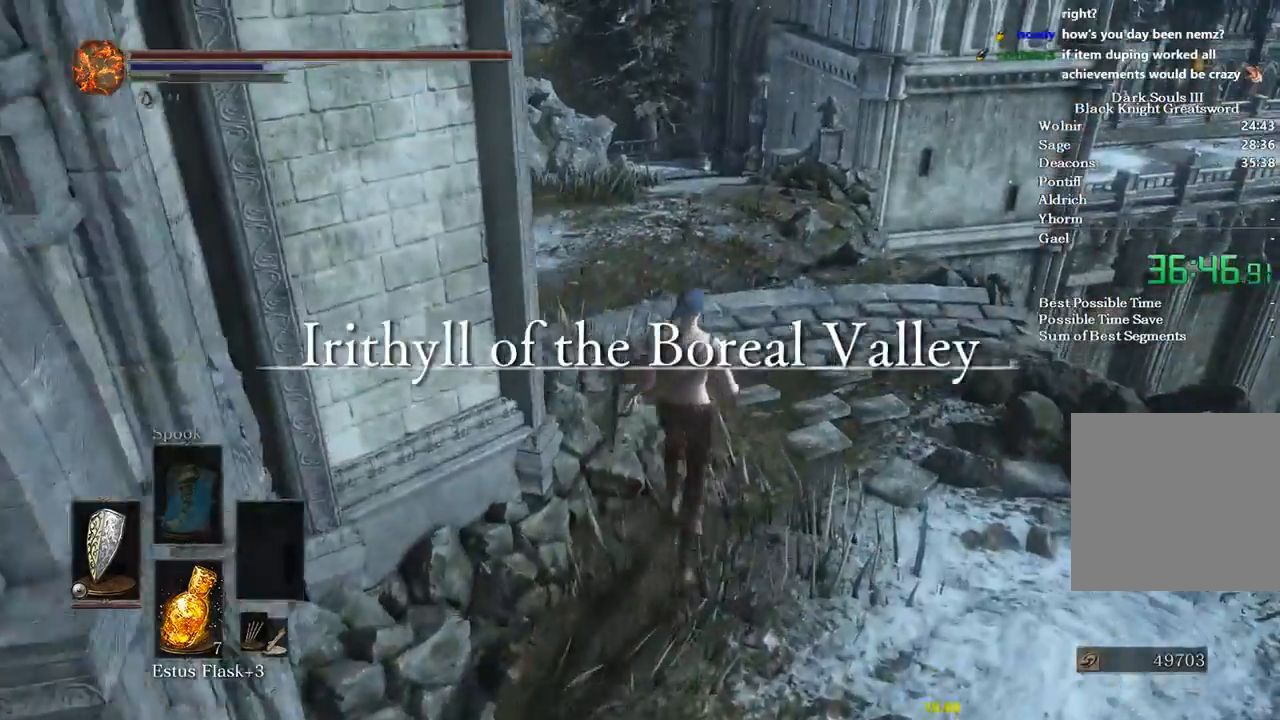
{"buttons": [], "left_stick": "up", "right_stick": "center"}
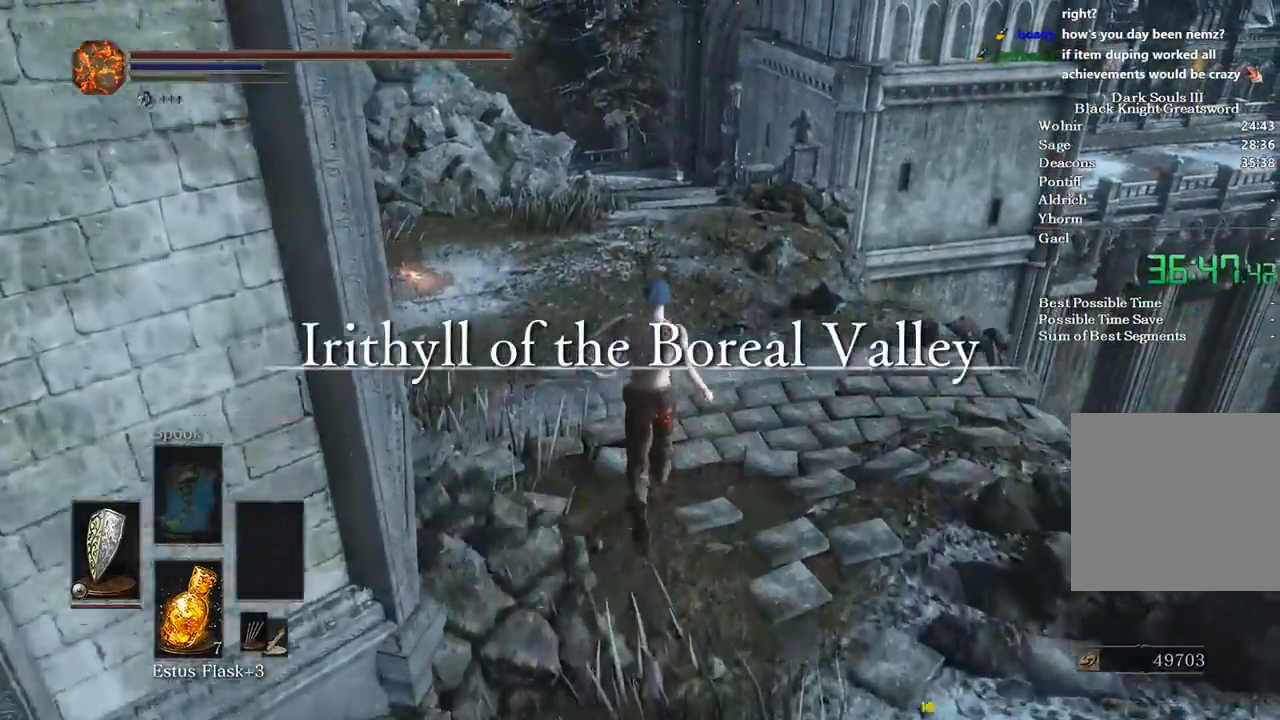
{"buttons": ["B"], "left_stick": "up", "right_stick": "center", "events": [[100, "B", "down"]]}
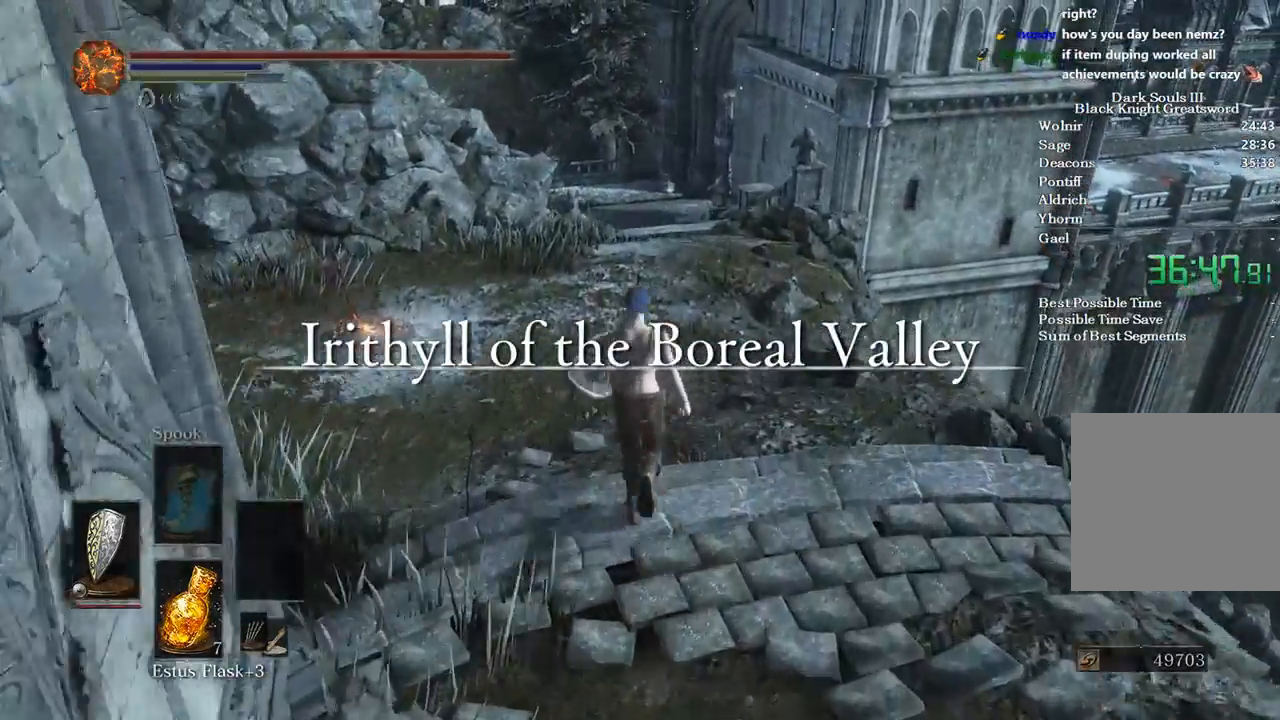
{"buttons": ["B"], "left_stick": "up", "right_stick": "center", "events": []}
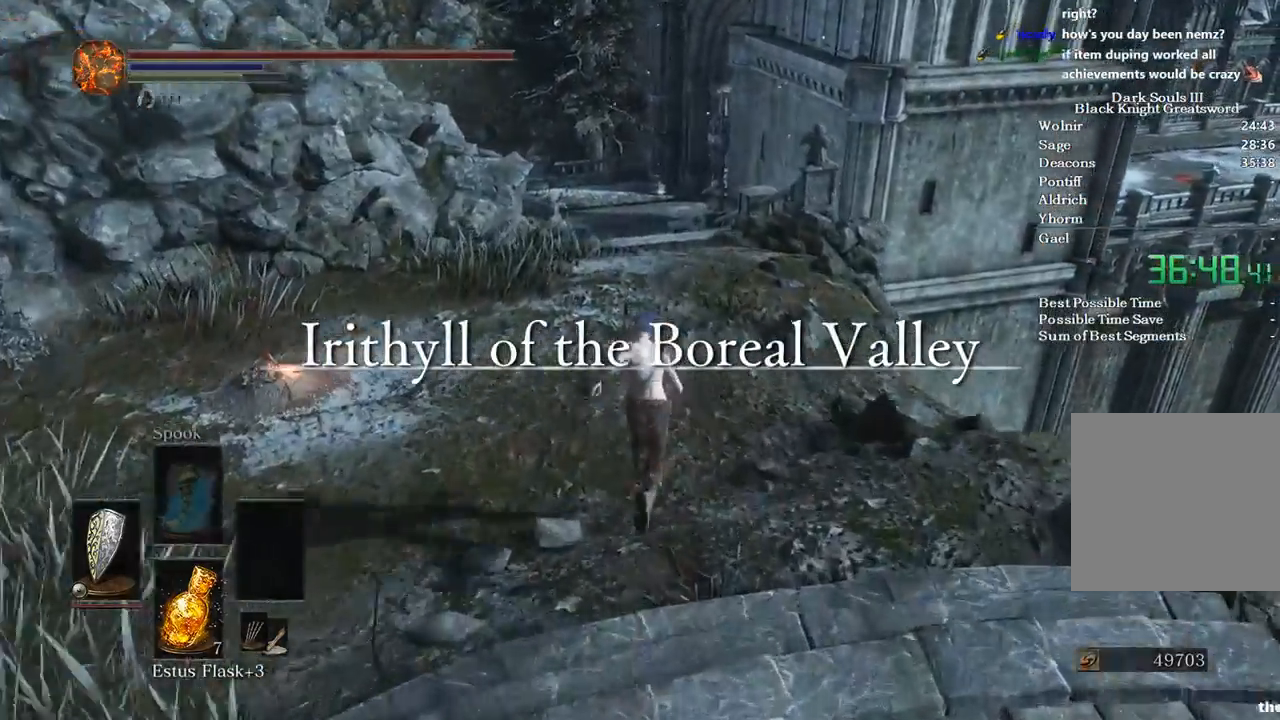
{"buttons": ["B"], "left_stick": "up", "right_stick": "center", "events": []}
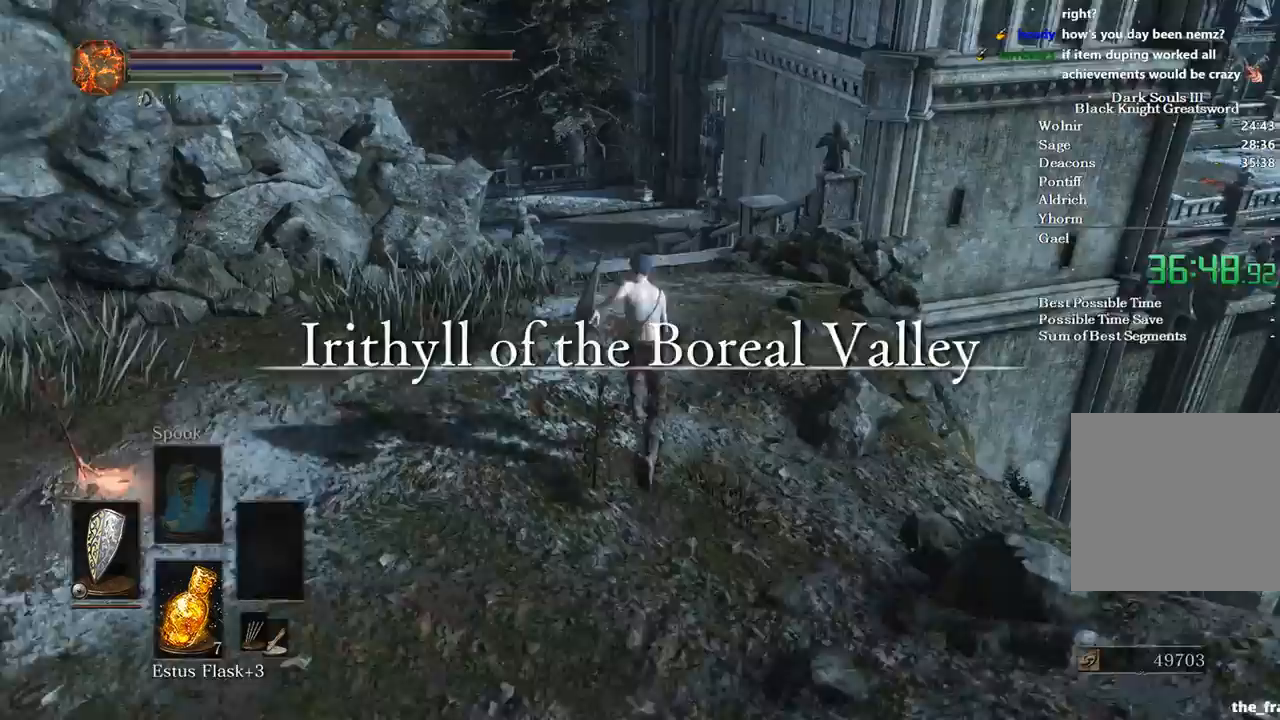
{"buttons": ["B"], "left_stick": "up", "right_stick": "center", "events": []}
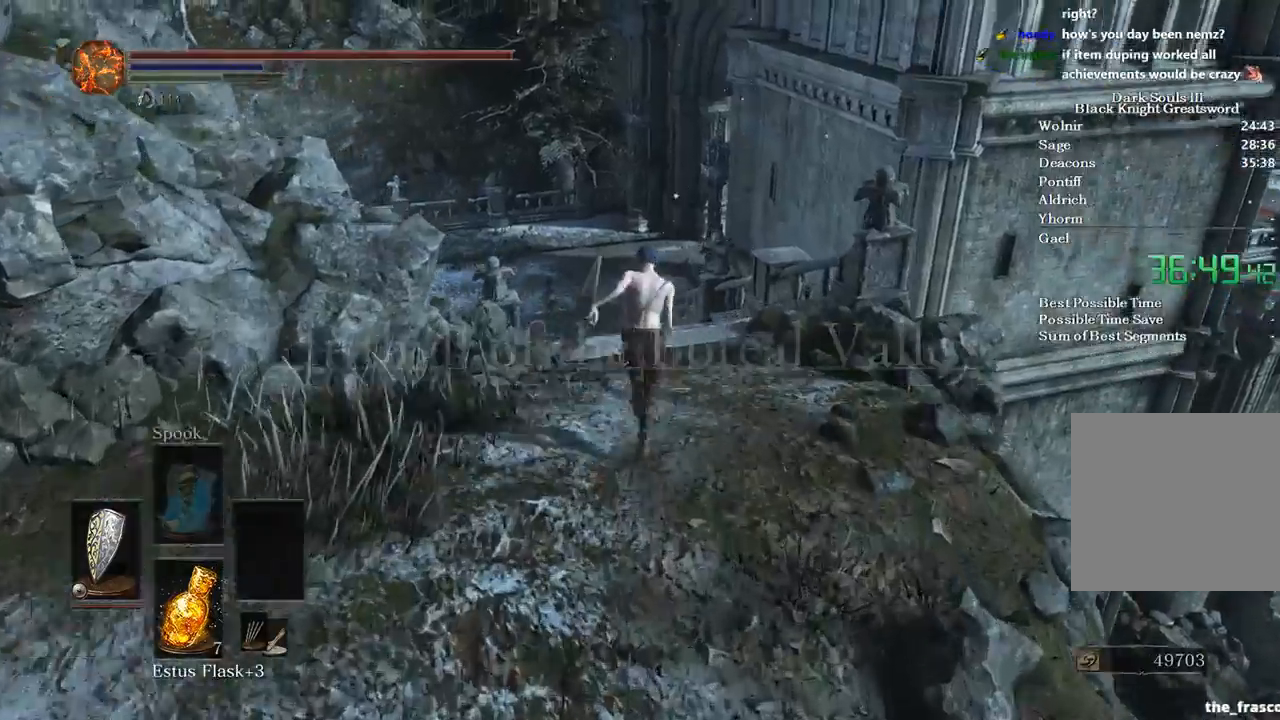
{"buttons": ["B"], "left_stick": "up", "right_stick": "center", "events": []}
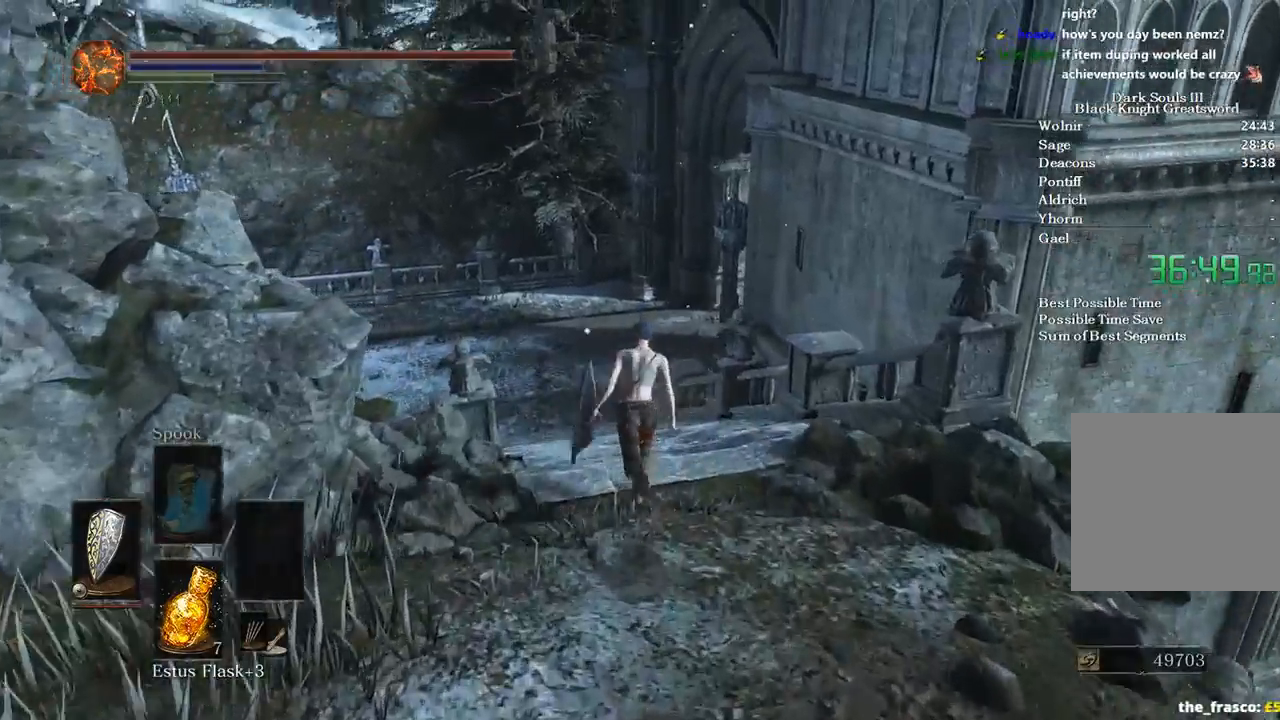
{"buttons": ["B"], "left_stick": "up", "right_stick": "center", "events": []}
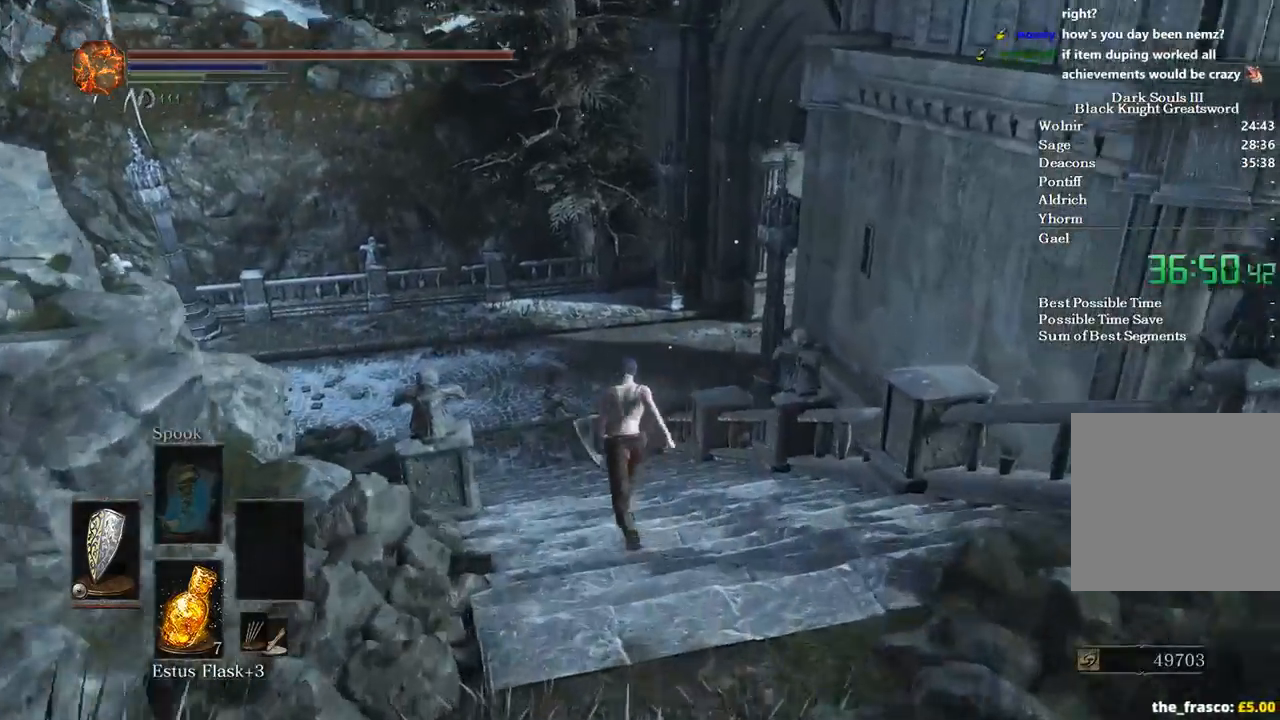
{"buttons": ["B"], "left_stick": "up", "right_stick": "right", "events": [[100, "right_stick", "down-right"], [400, "right_stick", "right"]]}
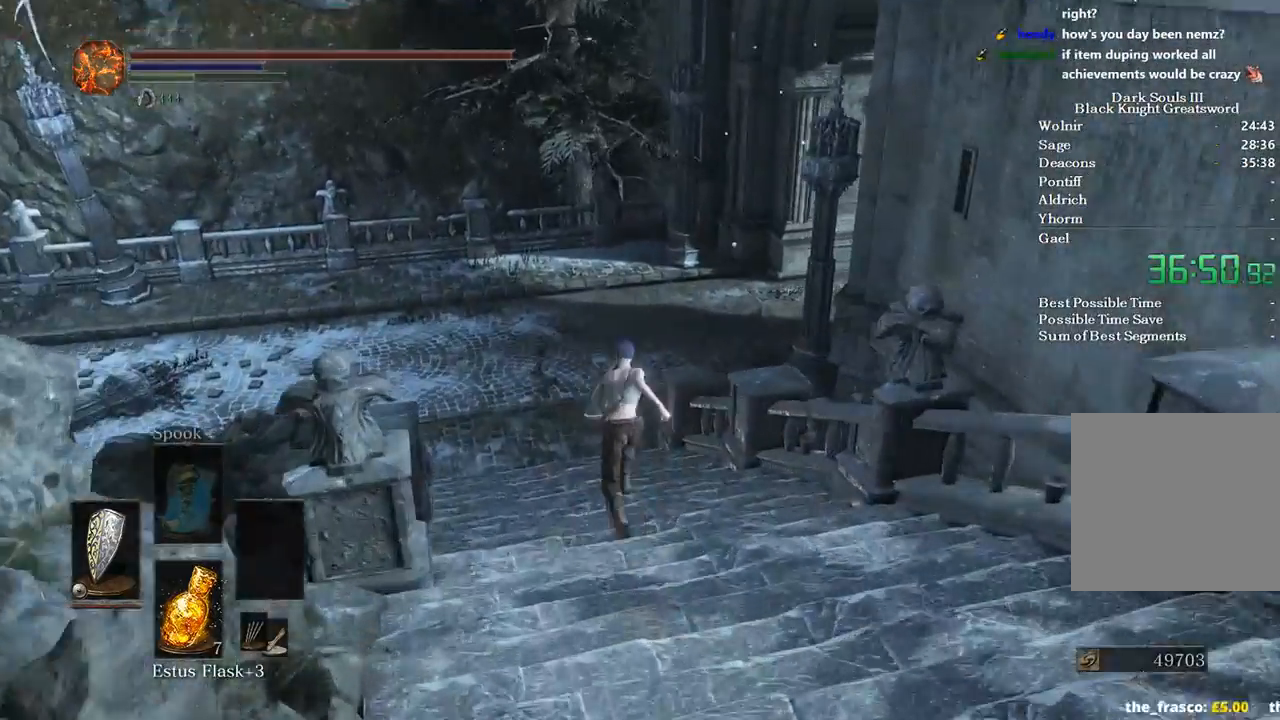
{"buttons": ["B"], "left_stick": "up", "right_stick": "right", "events": []}
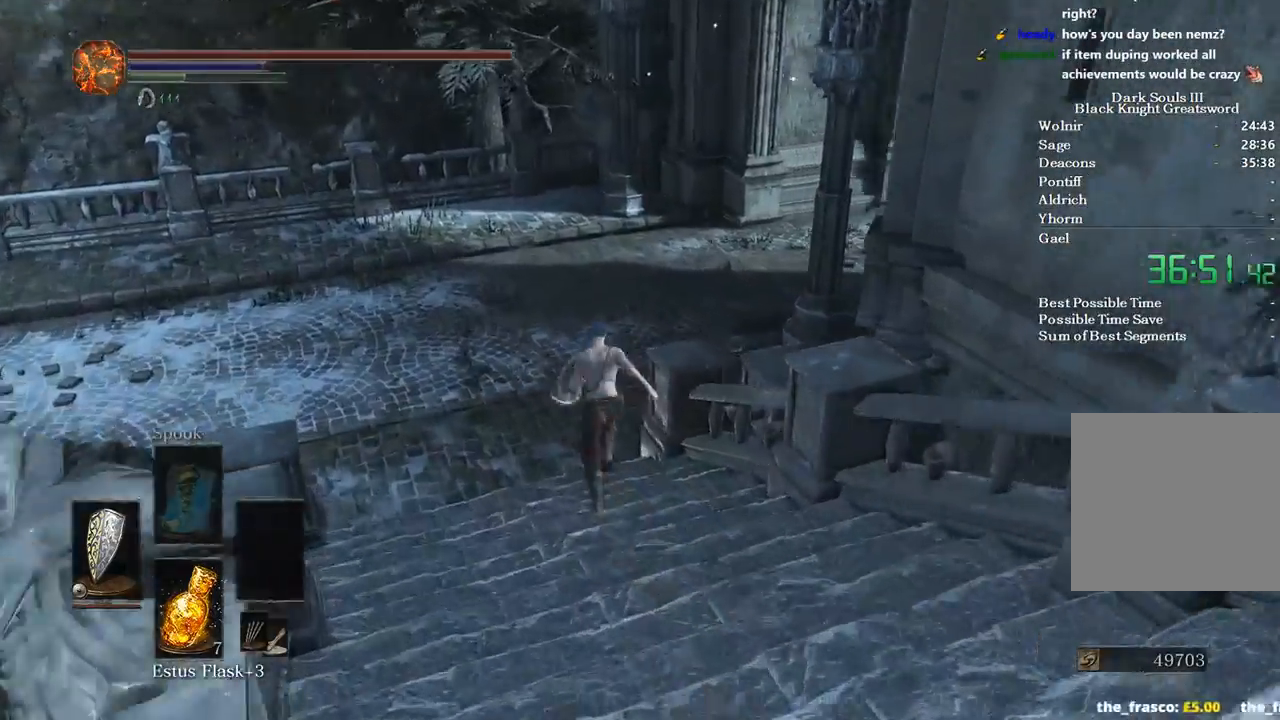
{"buttons": ["B"], "left_stick": "up", "right_stick": "right", "events": []}
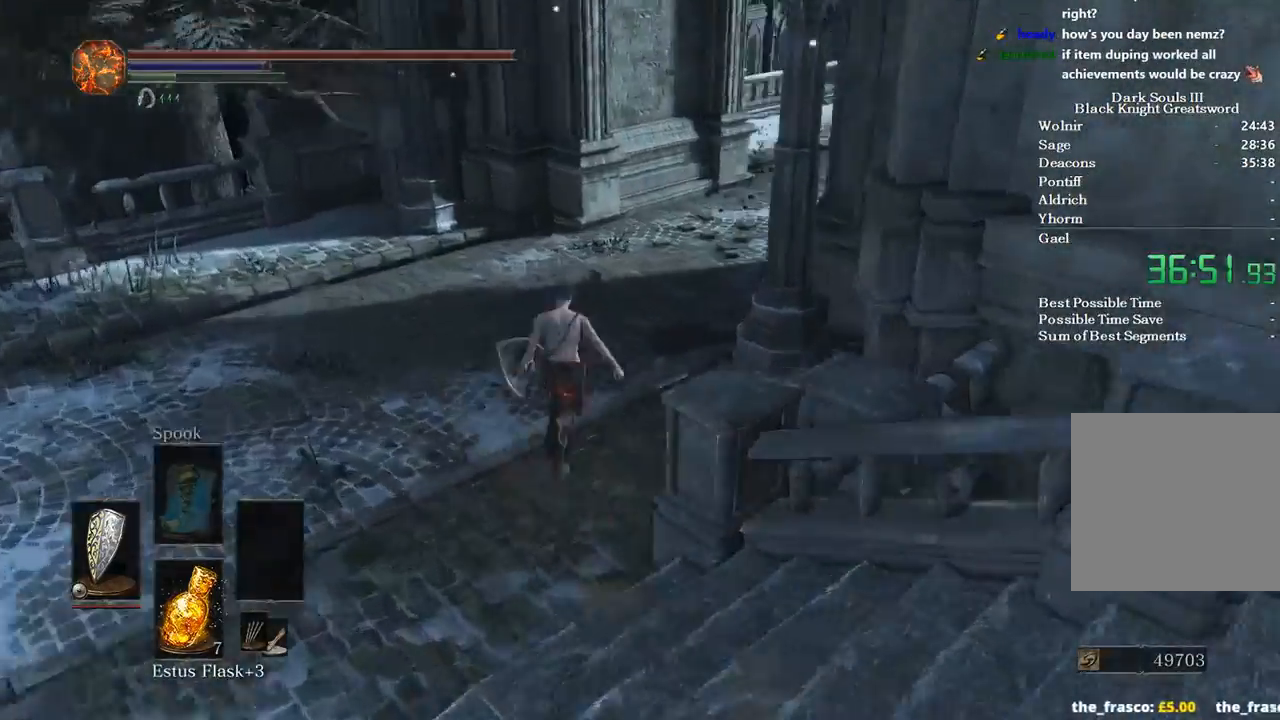
{"buttons": ["B"], "left_stick": "up", "right_stick": "right", "events": []}
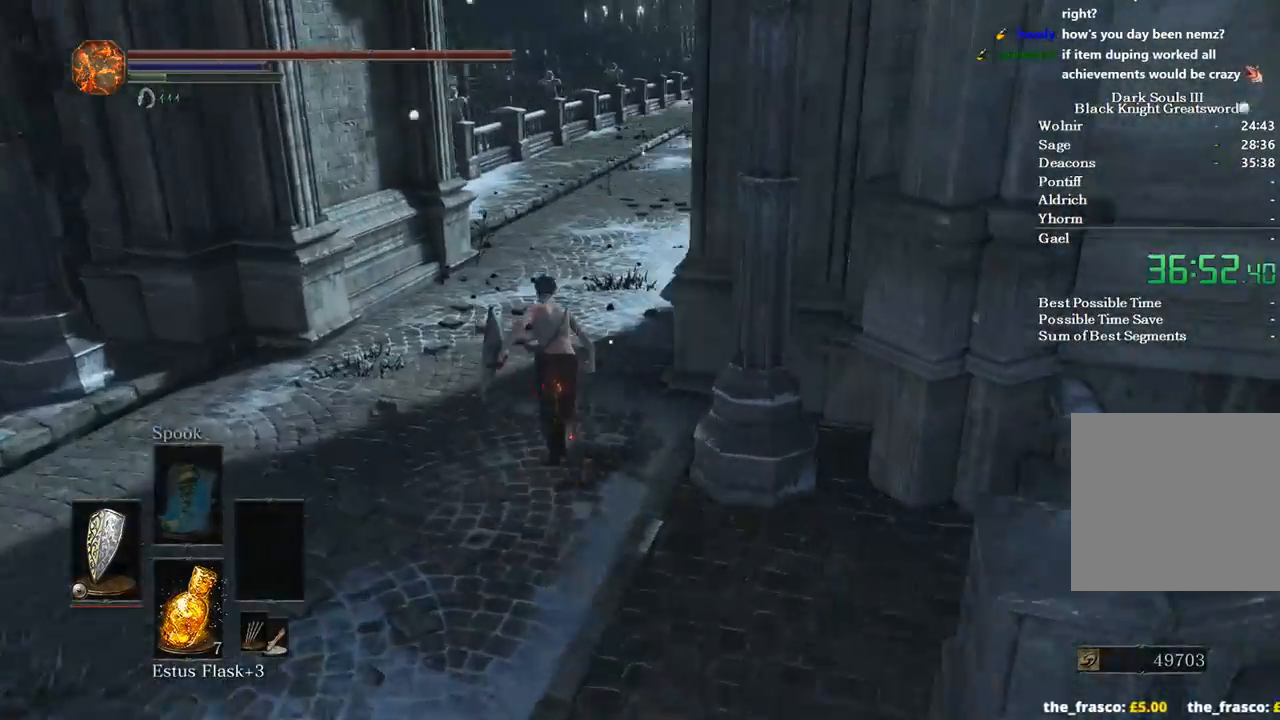
{"buttons": [], "left_stick": "up", "right_stick": "right", "events": [[300, "B", "up"]]}
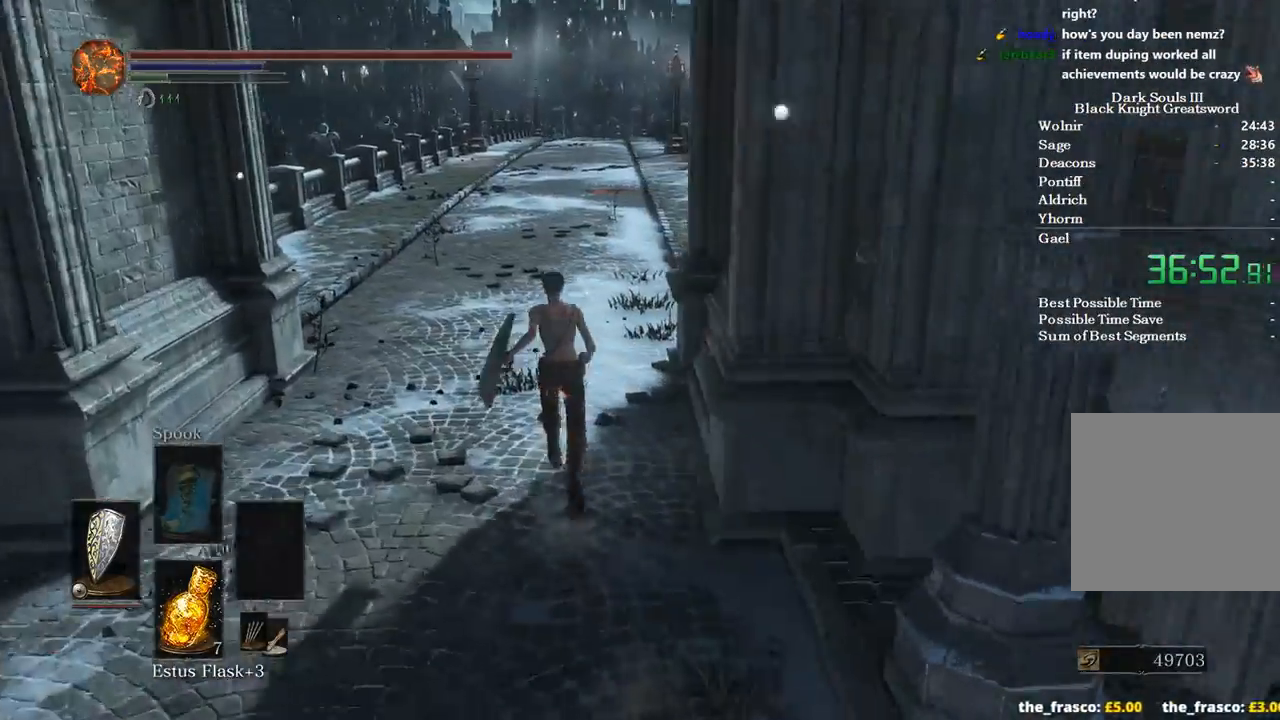
{"buttons": [], "left_stick": "up", "right_stick": "center", "events": [[67, "right_stick", "center"]]}
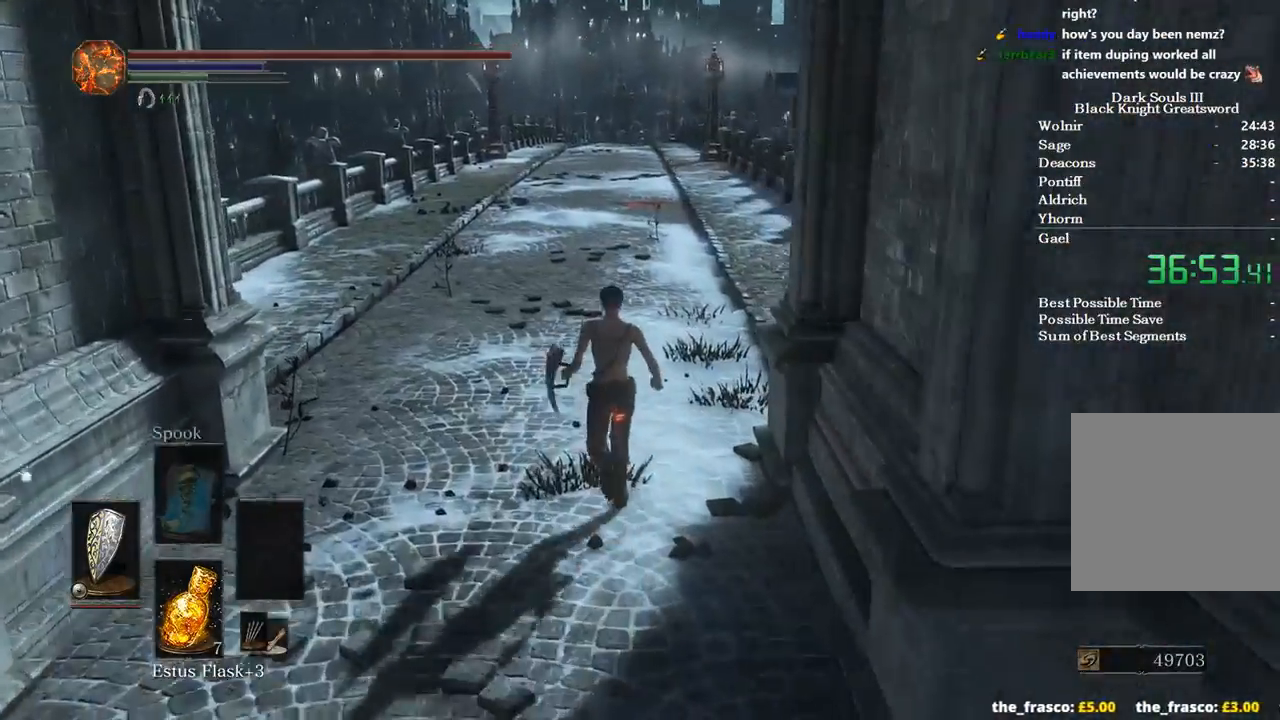
{"buttons": ["B"], "left_stick": "up", "right_stick": "center", "events": [[400, "B", "down"]]}
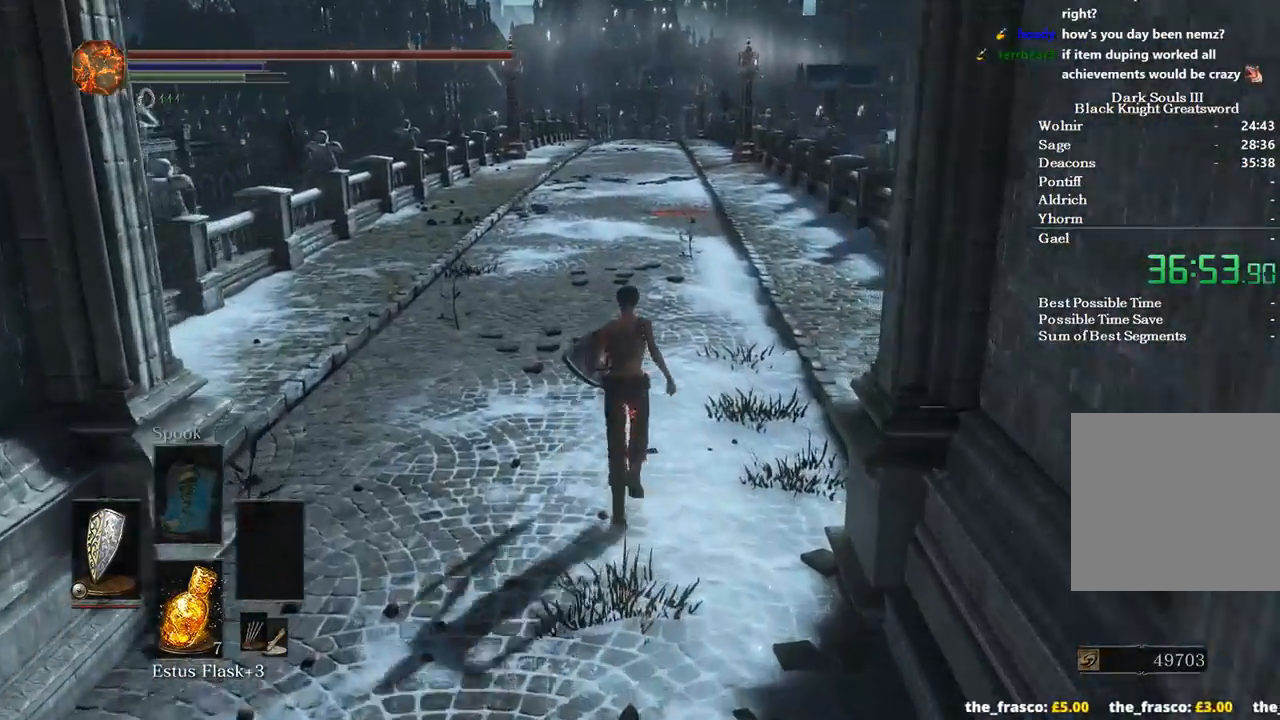
{"buttons": ["B"], "left_stick": "up", "right_stick": "center", "events": []}
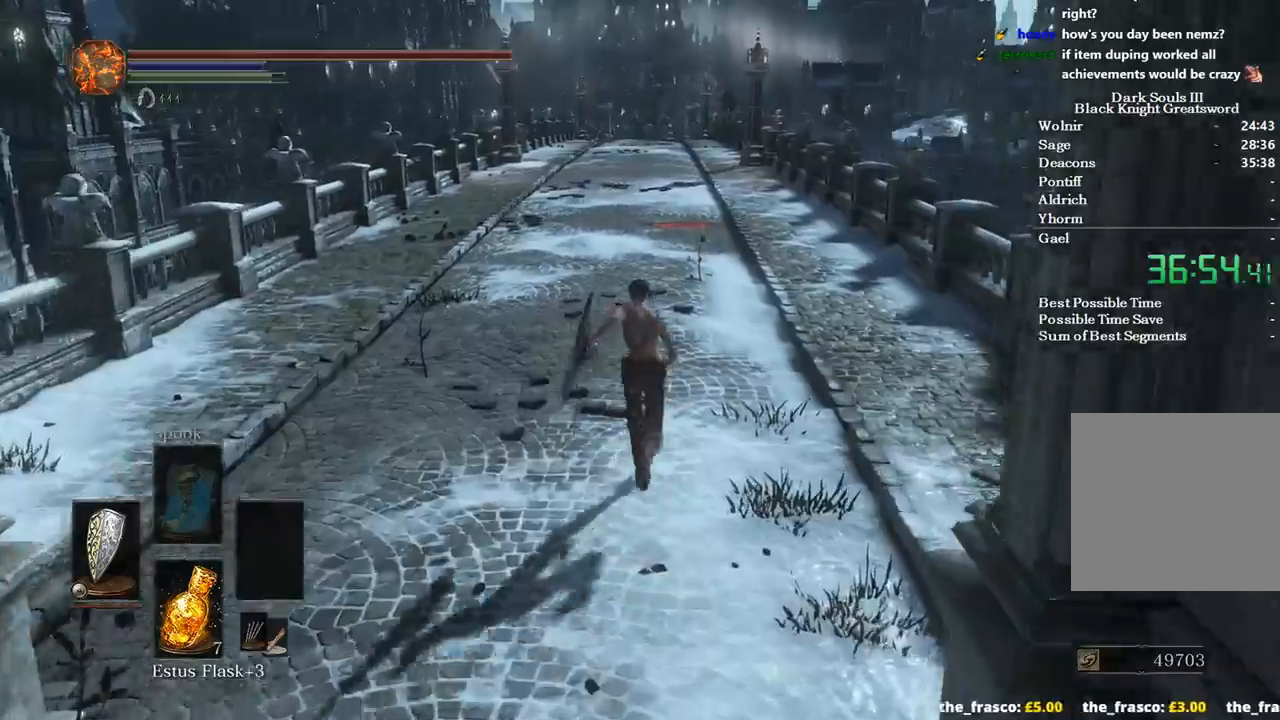
{"buttons": ["B"], "left_stick": "up", "right_stick": "center", "events": []}
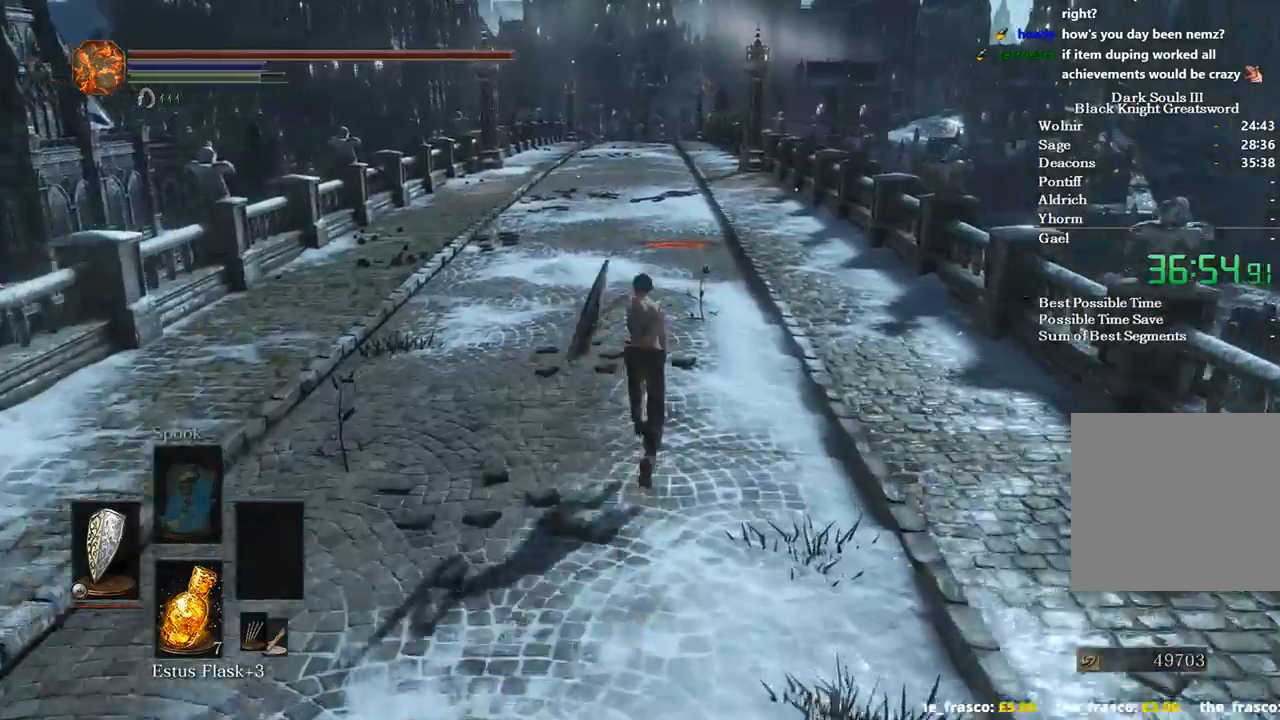
{"buttons": ["B"], "left_stick": "up", "right_stick": "center", "events": []}
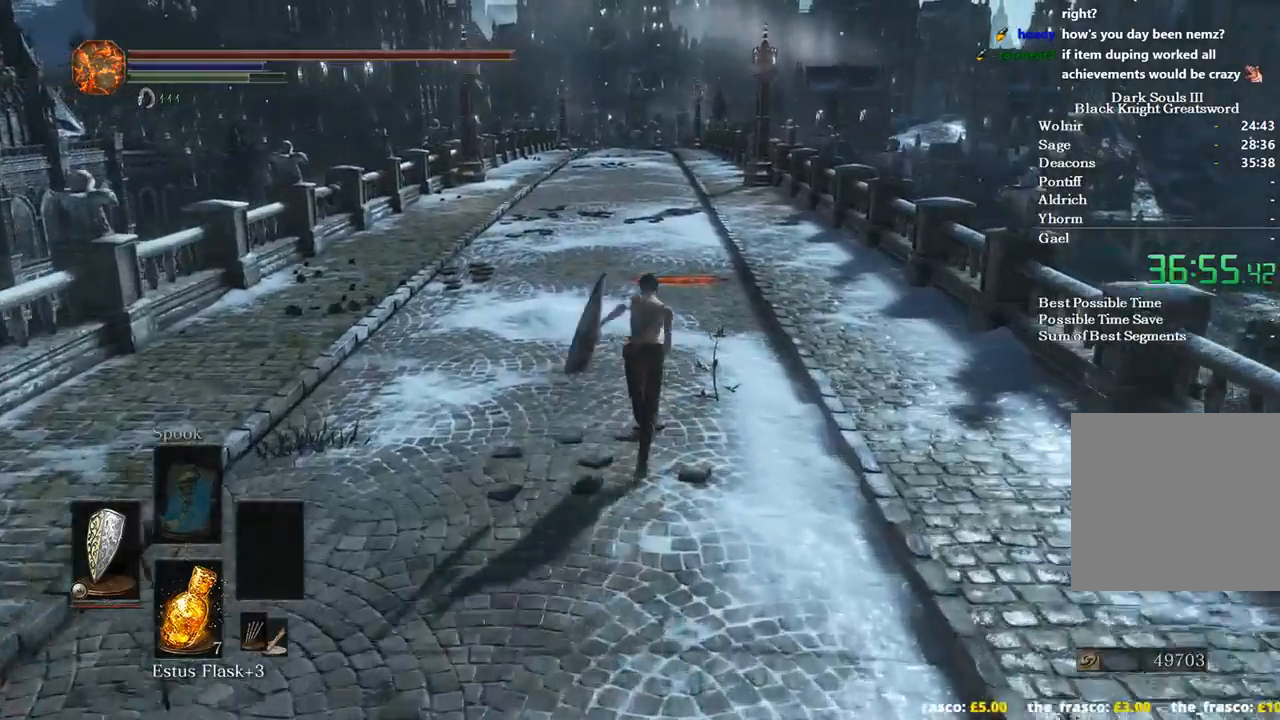
{"buttons": ["B"], "left_stick": "up", "right_stick": "center", "events": []}
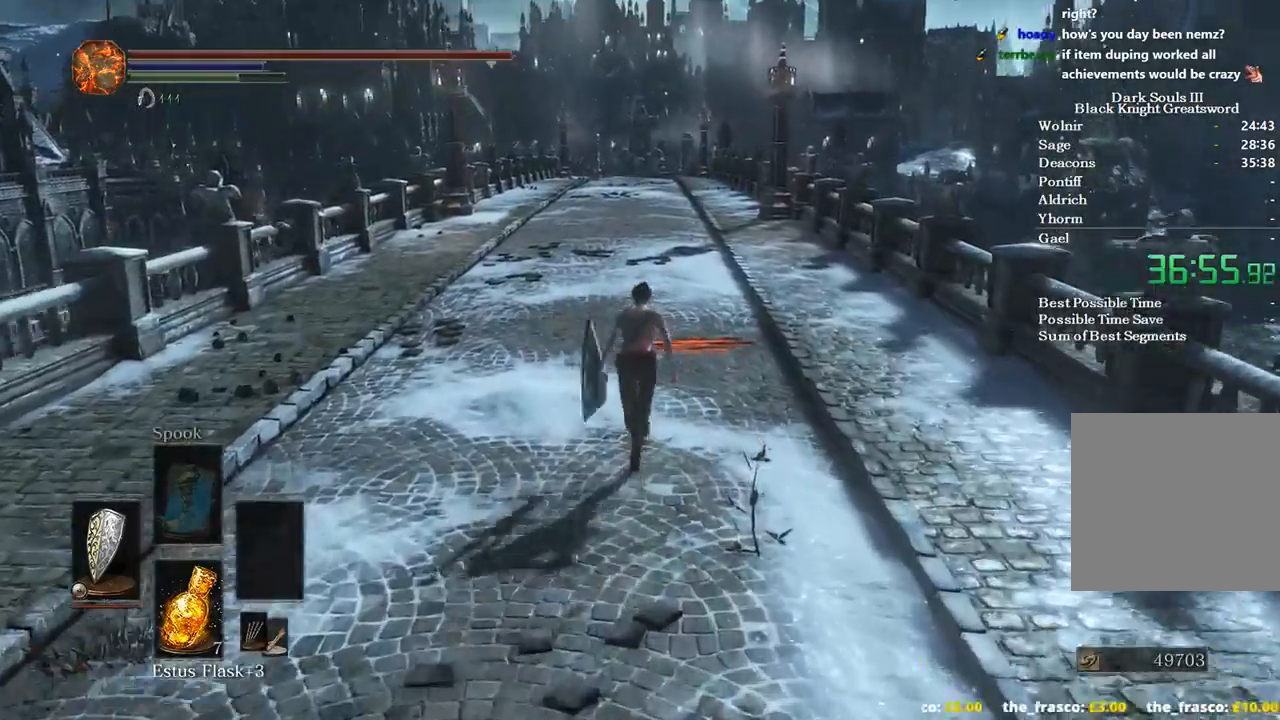
{"buttons": ["B"], "left_stick": "up", "right_stick": "center", "events": []}
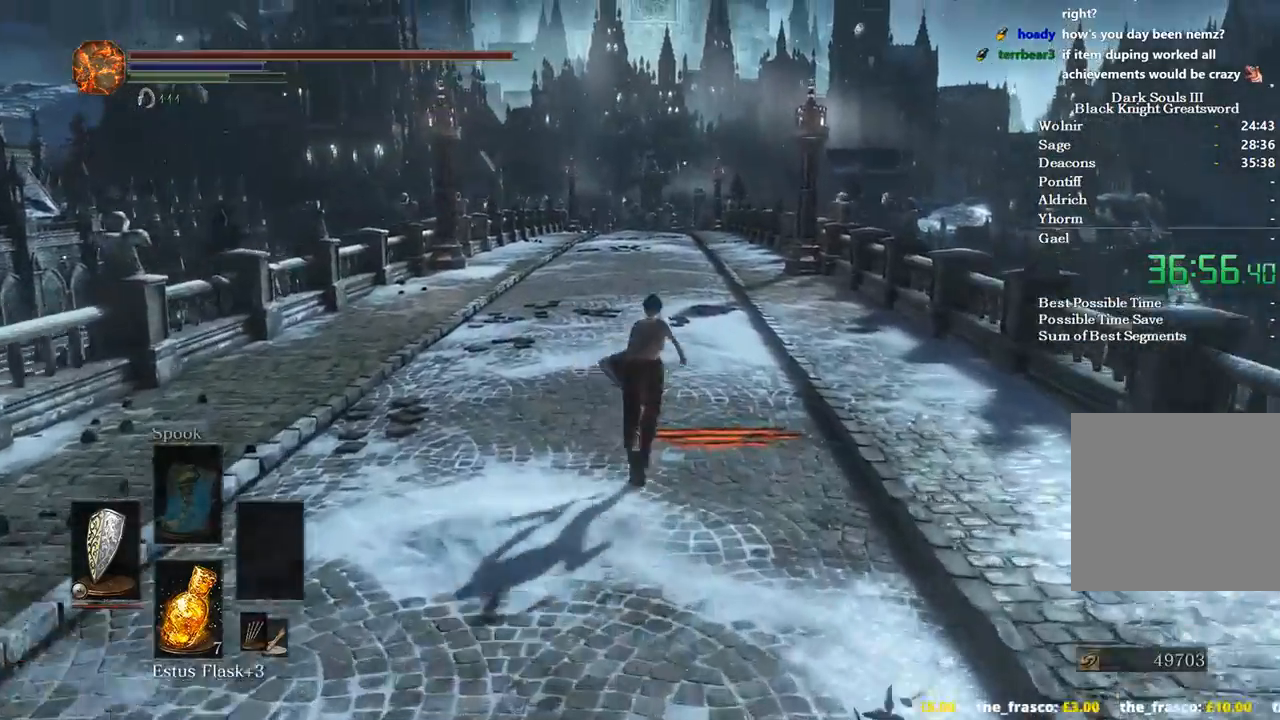
{"buttons": ["B"], "left_stick": "up", "right_stick": "center", "events": []}
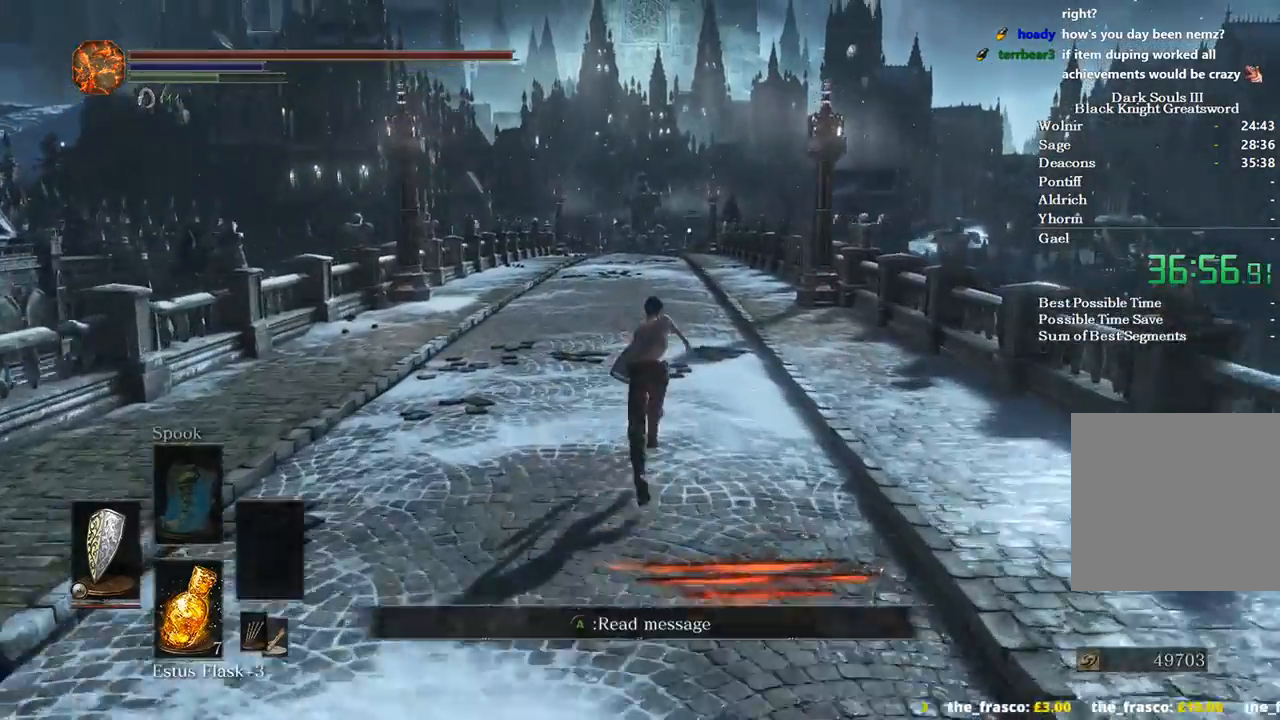
{"buttons": ["B"], "left_stick": "up", "right_stick": "center", "events": []}
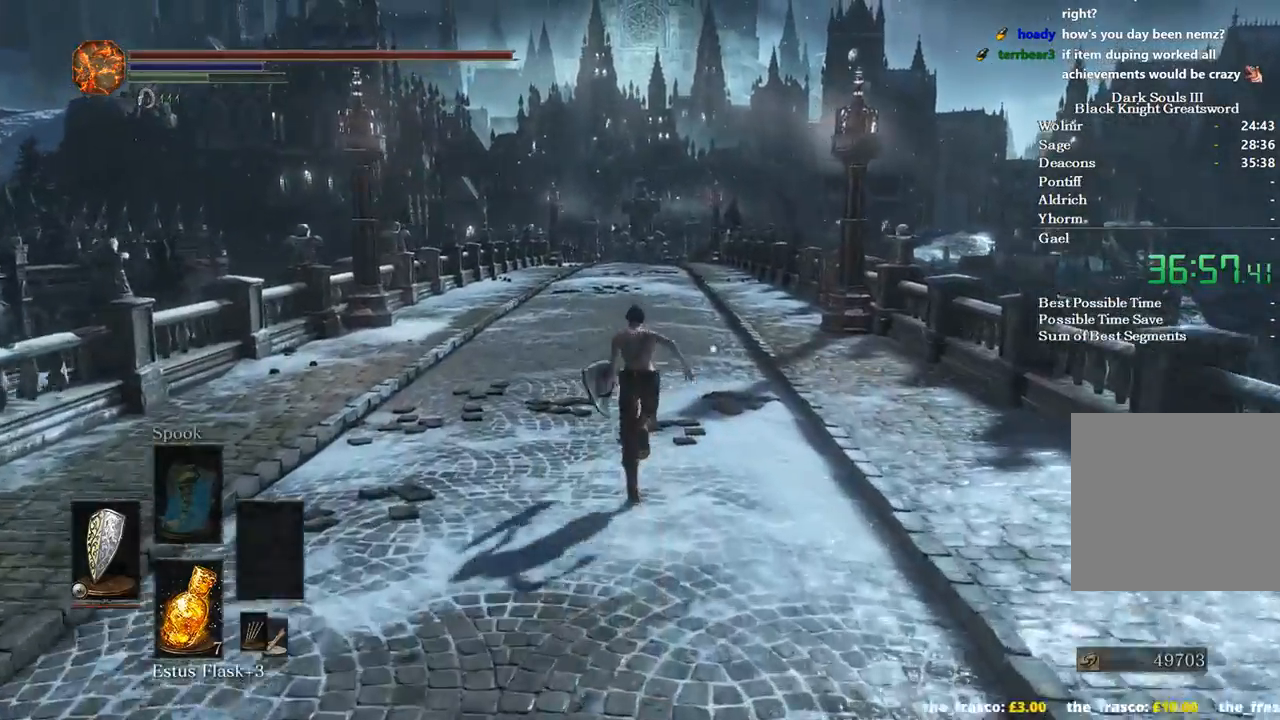
{"buttons": ["B"], "left_stick": "up", "right_stick": "center", "events": []}
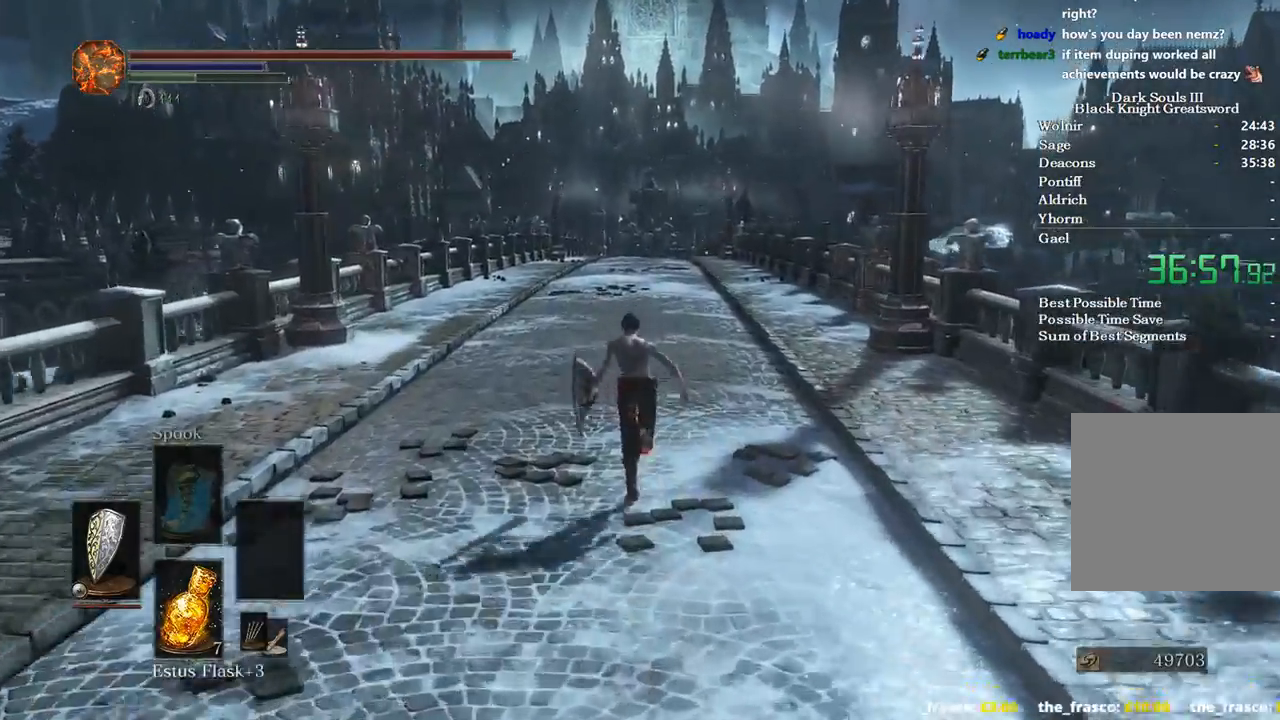
{"buttons": ["B"], "left_stick": "up", "right_stick": "center", "events": []}
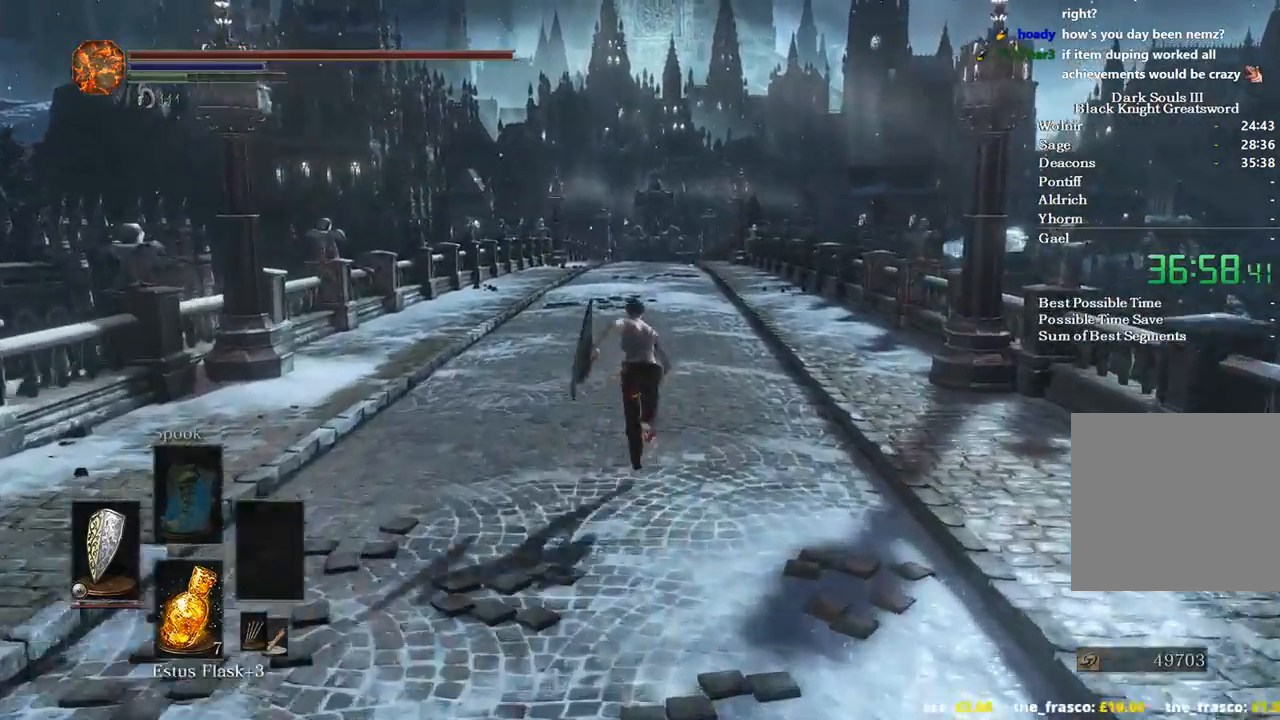
{"buttons": ["B"], "left_stick": "up", "right_stick": "center", "events": []}